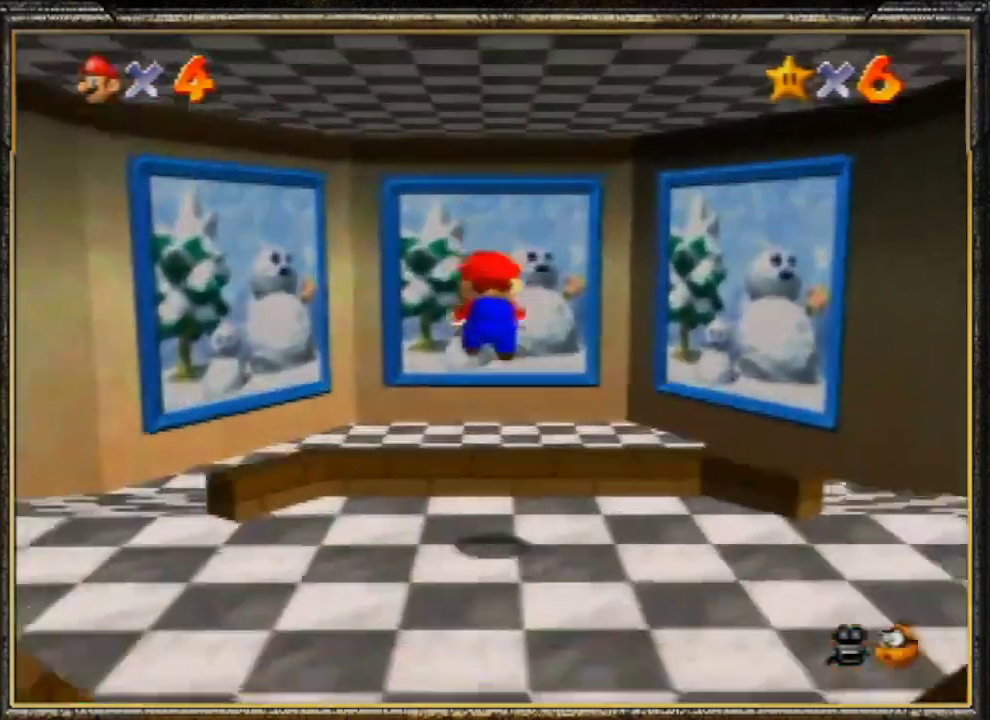
Gameplay with a controller (Nintendo layout); each line is a JSON object with the inputs held at the frame after it. "events" lists button and stick changes between this image and that frame as [ms after this image, input, new state], when the widget could be followed in between. Not read: L3 R3.
{"buttons": [], "left_stick": "up", "events": []}
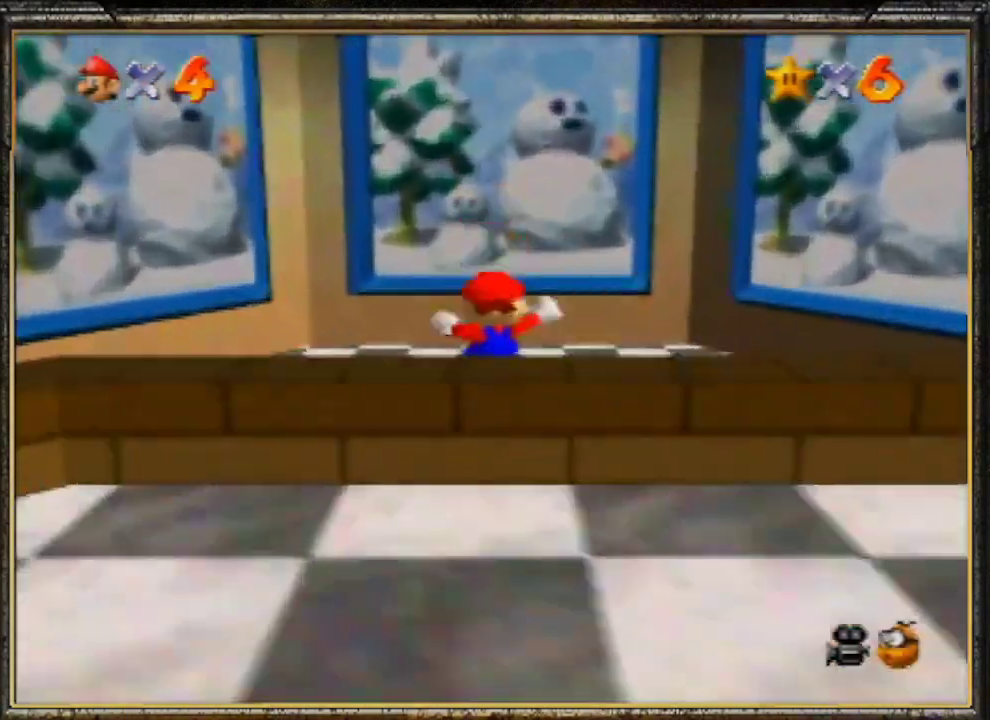
{"buttons": [], "left_stick": "up", "events": [[200, "A", "down"], [233, "B", "down"], [500, "A", "up"], [500, "B", "up"]]}
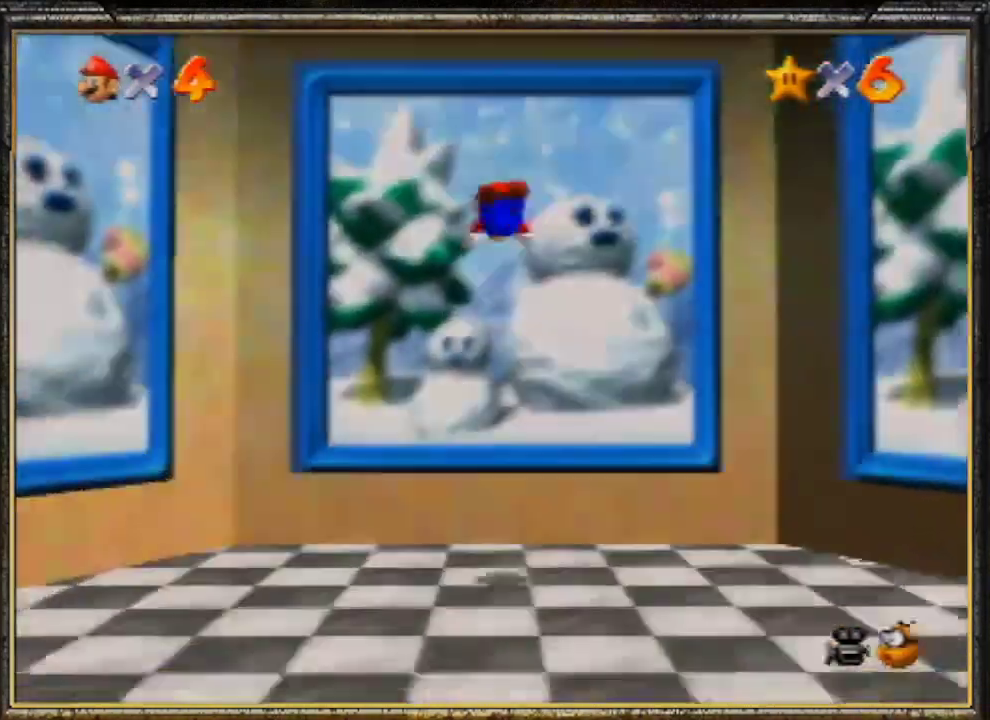
{"buttons": ["A"], "left_stick": "up", "events": [[133, "A", "down"], [267, "A", "up"], [333, "A", "down"], [433, "A", "up"], [467, "A", "down"]]}
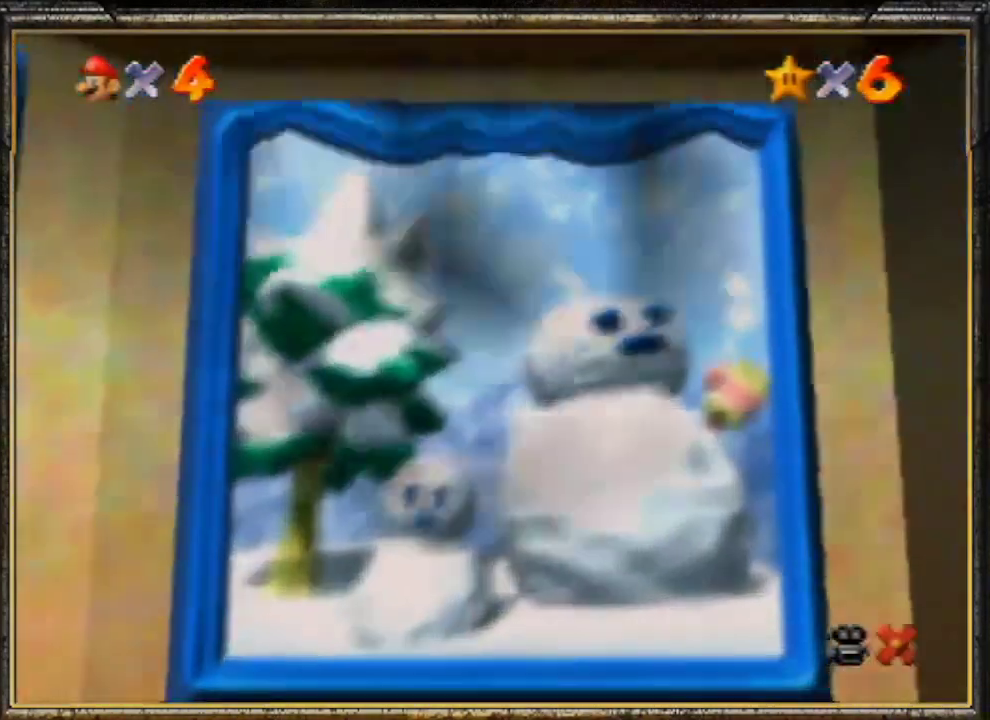
{"buttons": [], "left_stick": "center", "events": [[100, "A", "up"], [167, "A", "down"], [233, "left_stick", "center"], [267, "A", "up"], [300, "A", "down"], [367, "A", "up"], [433, "A", "down"], [500, "A", "up"]]}
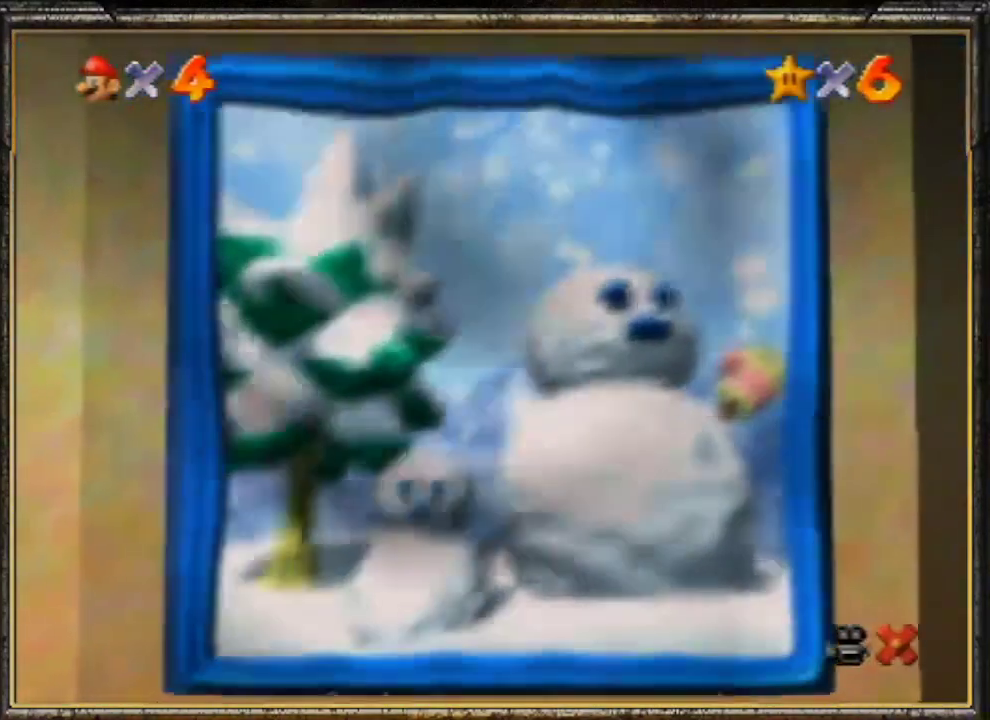
{"buttons": [], "left_stick": "center", "events": [[100, "A", "down"], [200, "A", "up"], [267, "A", "down"], [333, "A", "up"], [367, "A", "down"], [500, "A", "up"]]}
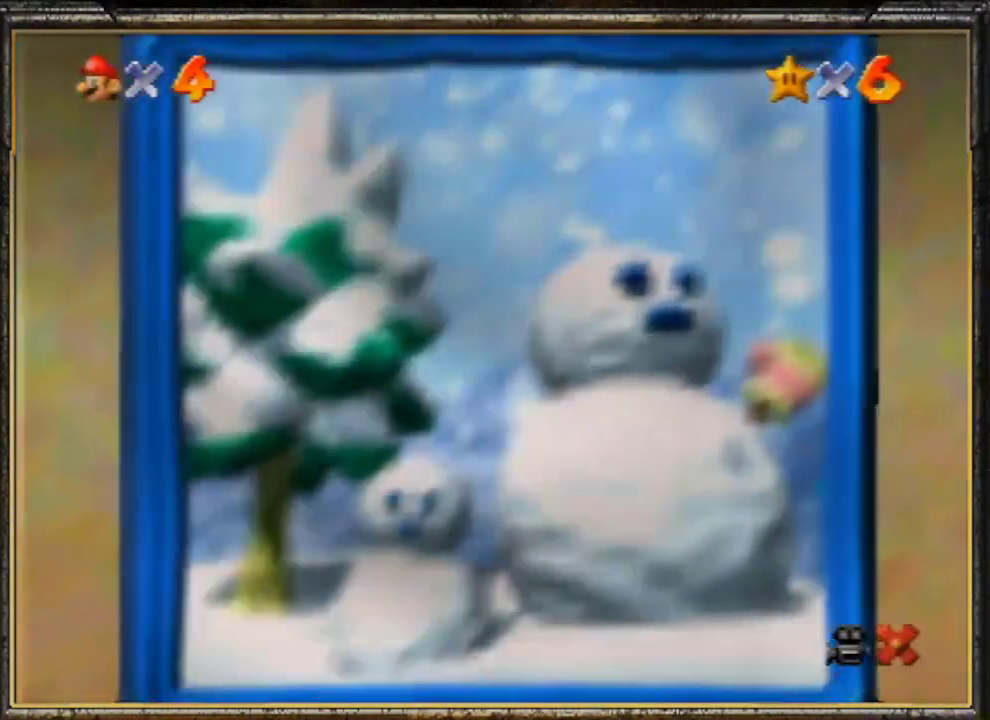
{"buttons": [], "left_stick": "center", "events": [[67, "A", "down"], [167, "A", "up"], [233, "A", "down"], [300, "A", "up"], [333, "A", "down"], [500, "A", "up"]]}
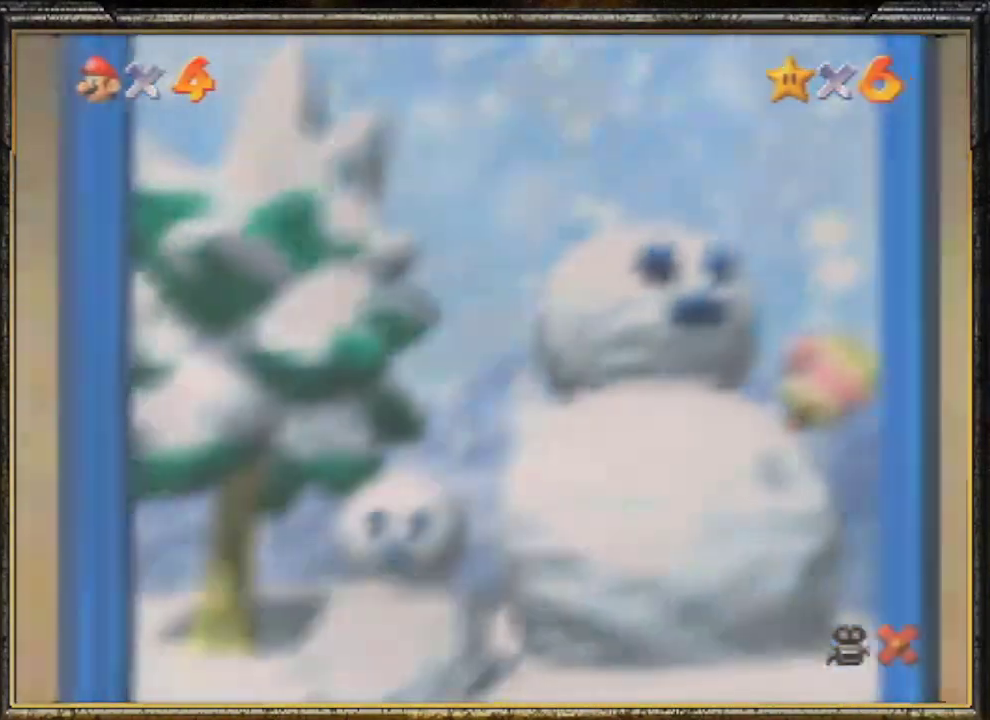
{"buttons": [], "left_stick": "center", "events": [[67, "A", "down"], [167, "A", "up"], [233, "A", "down"], [500, "A", "up"]]}
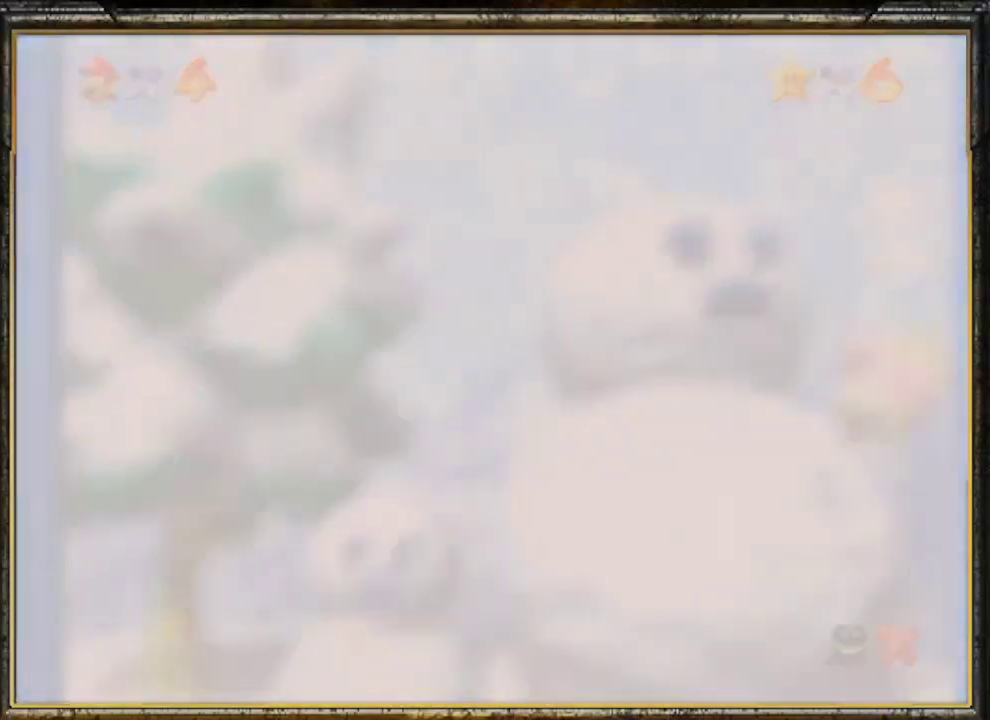
{"buttons": ["A"], "left_stick": "center", "events": [[33, "A", "down"], [133, "A", "up"], [200, "A", "down"], [433, "A", "up"], [500, "A", "down"]]}
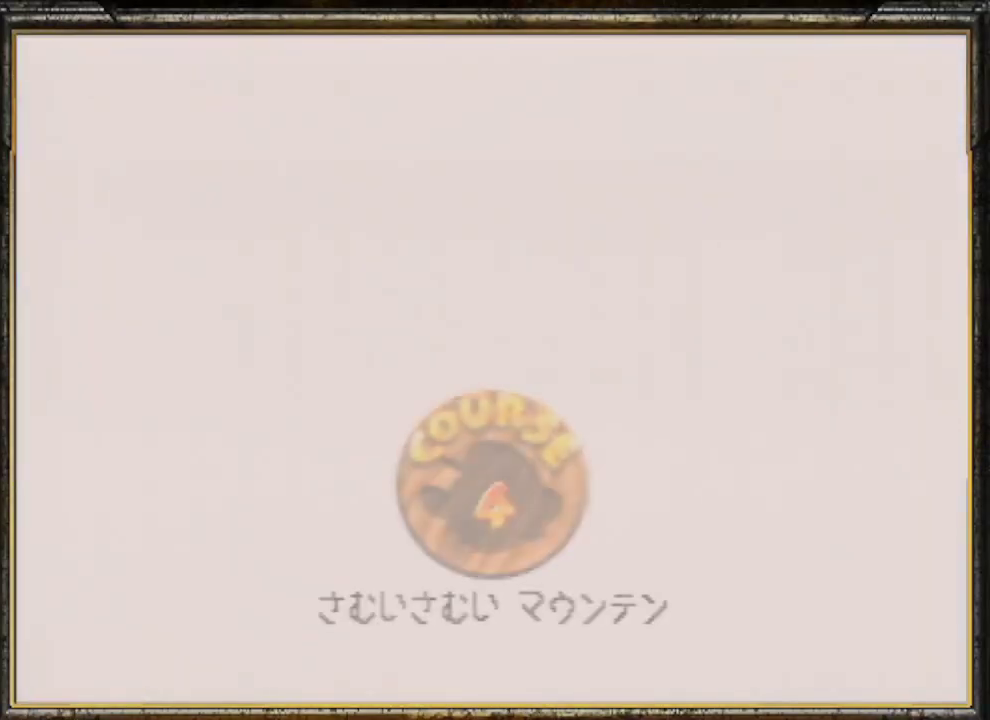
{"buttons": ["A"], "left_stick": "center", "events": [[67, "A", "up"], [133, "A", "down"], [267, "A", "up"], [333, "A", "down"]]}
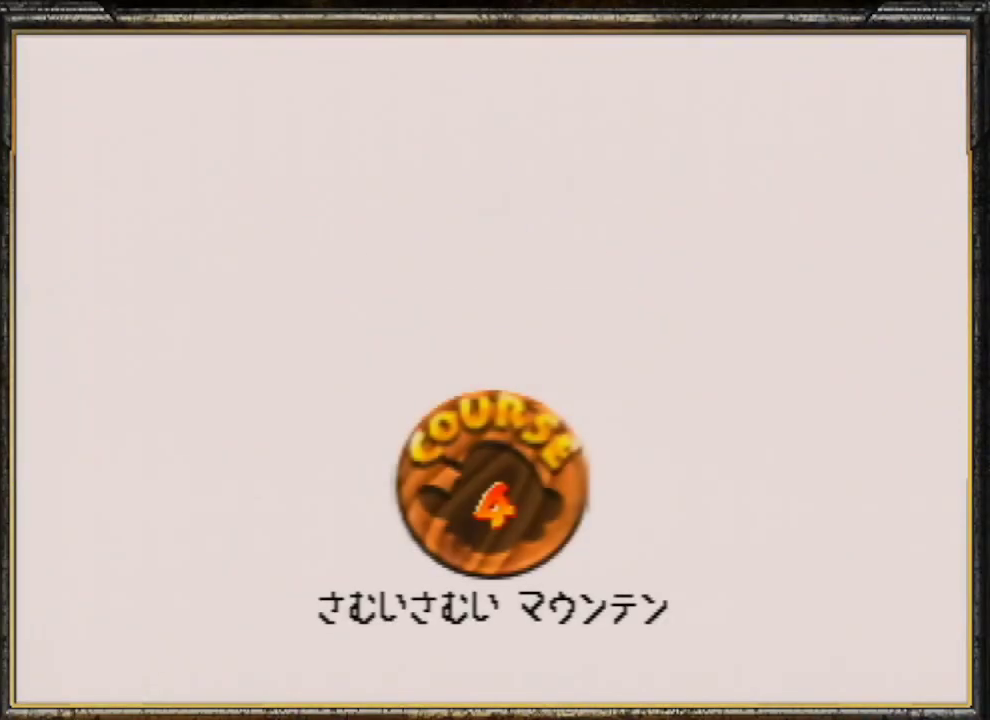
{"buttons": ["A"], "left_stick": "center", "events": [[67, "A", "up"], [133, "A", "down"], [200, "A", "up"], [267, "A", "down"], [333, "A", "up"], [433, "A", "down"]]}
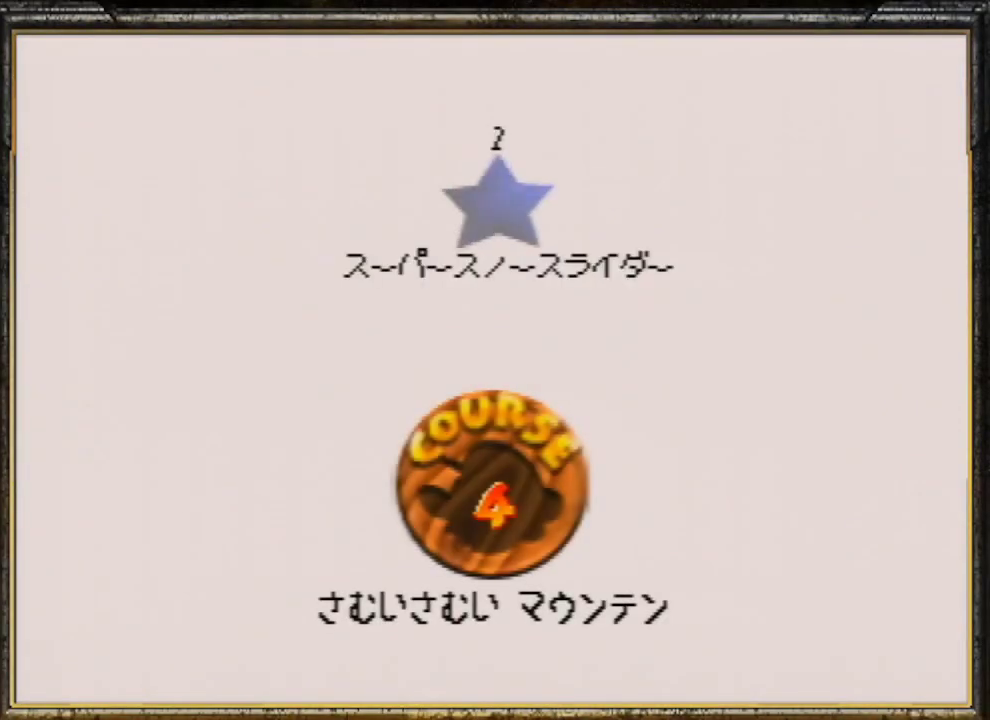
{"buttons": [], "left_stick": "center", "events": [[33, "A", "up"], [100, "A", "down"], [167, "A", "up"], [233, "A", "down"], [500, "A", "up"]]}
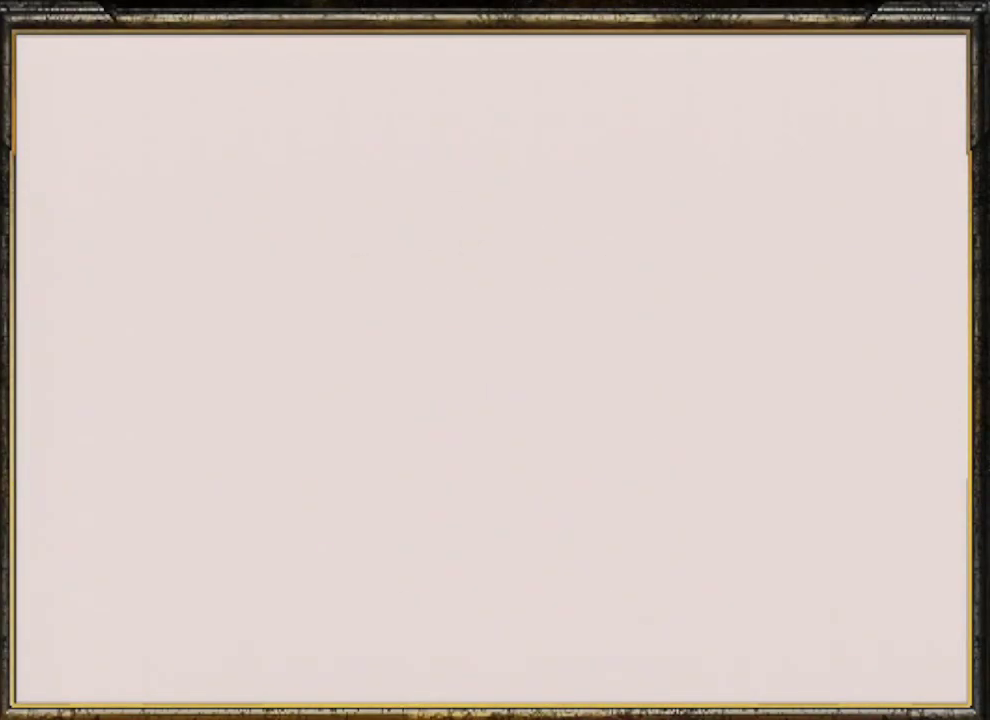
{"buttons": [], "left_stick": "center", "events": []}
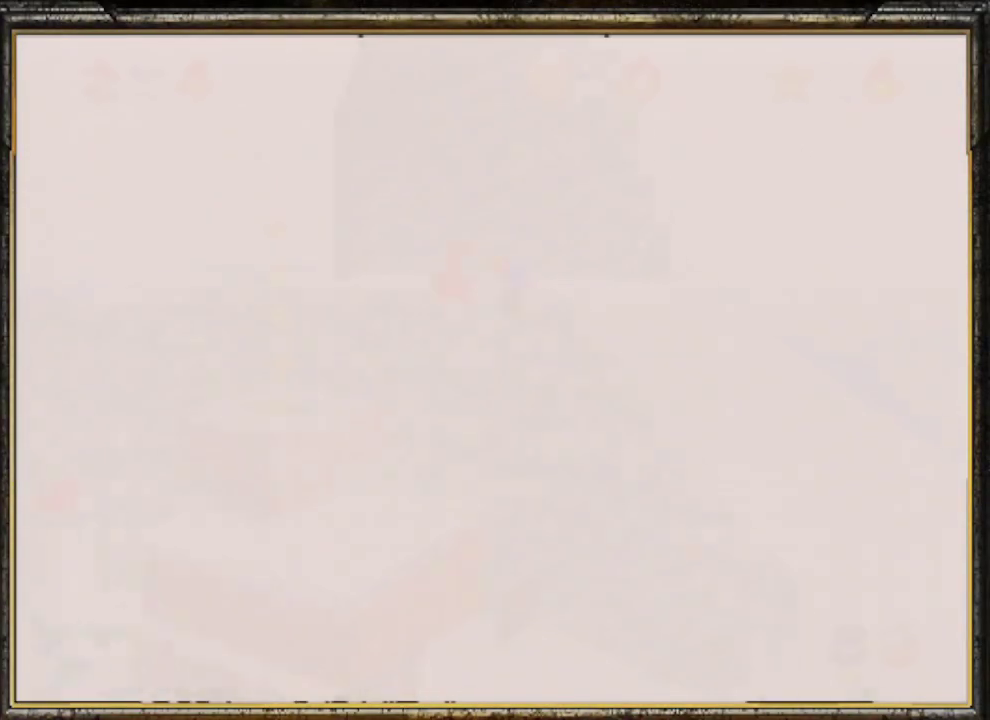
{"buttons": ["C_RIGHT"], "left_stick": "center", "events": [[500, "C_RIGHT", "down"]]}
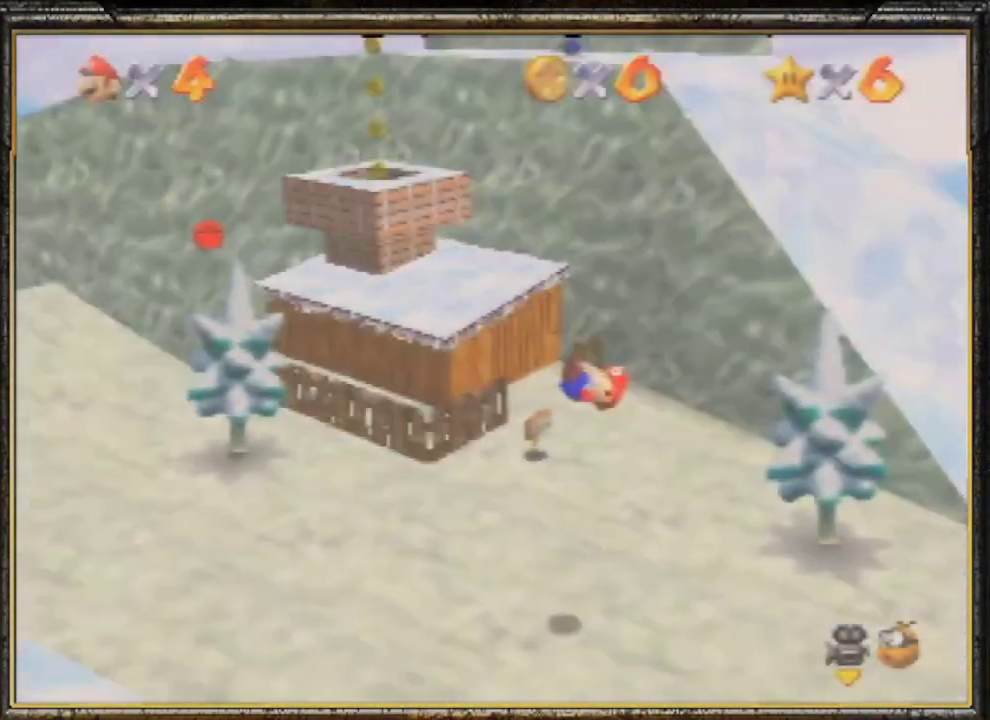
{"buttons": [], "left_stick": "up-left", "events": [[100, "C_RIGHT", "up"], [133, "left_stick", "up-left"], [233, "A", "down"], [333, "A", "up"], [400, "A", "down"], [500, "A", "up"]]}
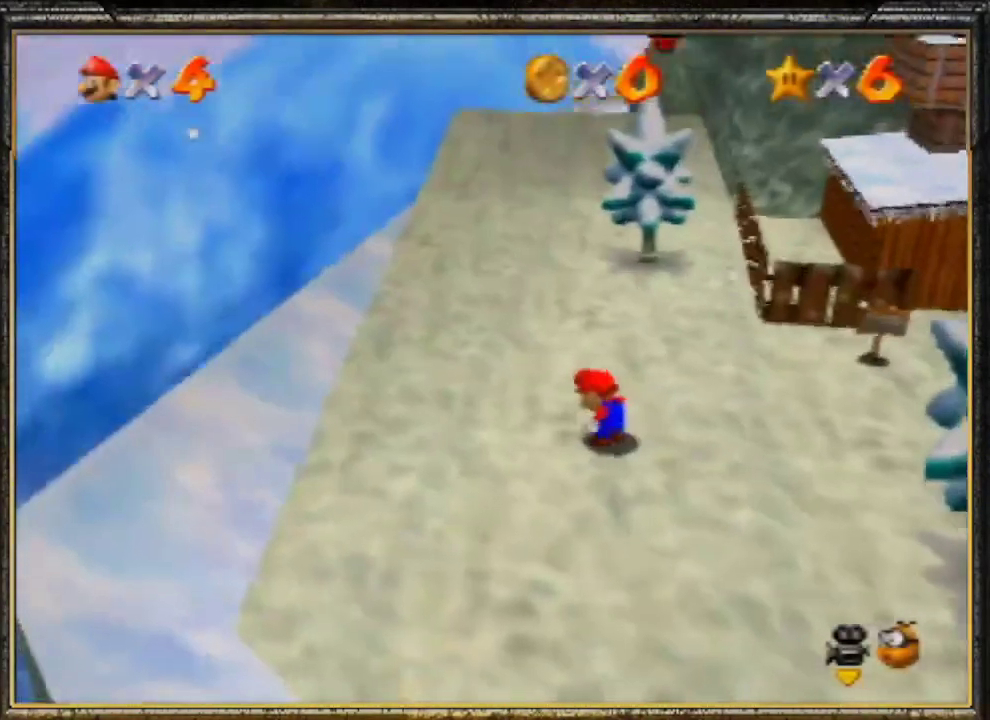
{"buttons": ["A"], "left_stick": "up-left", "events": [[67, "A", "down"], [167, "A", "up"], [200, "A", "down"], [333, "A", "up"], [367, "A", "down"], [433, "A", "up"], [500, "A", "down"]]}
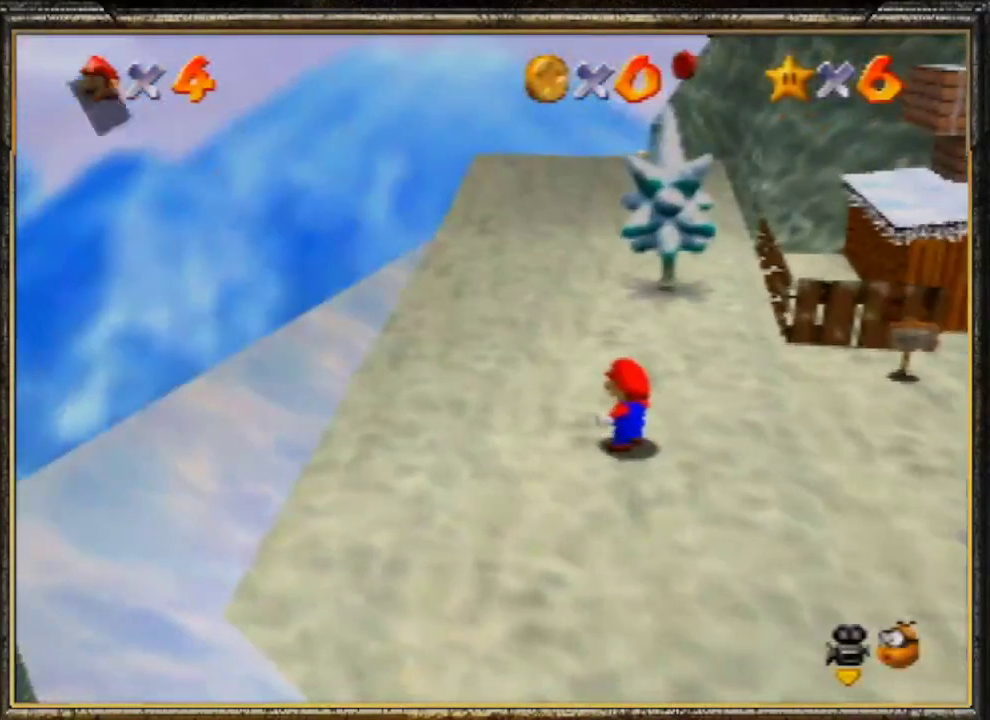
{"buttons": ["A"], "left_stick": "up-left", "events": [[100, "A", "up"], [167, "A", "down"], [300, "A", "up"], [500, "A", "down"]]}
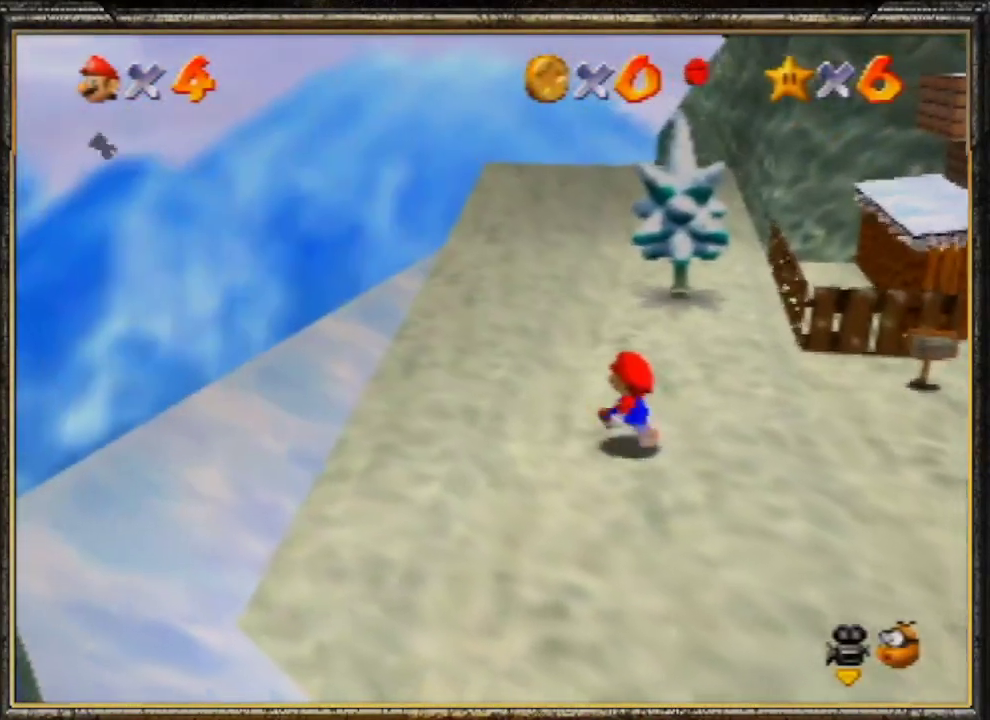
{"buttons": [], "left_stick": "up-left", "events": [[67, "A", "up"]]}
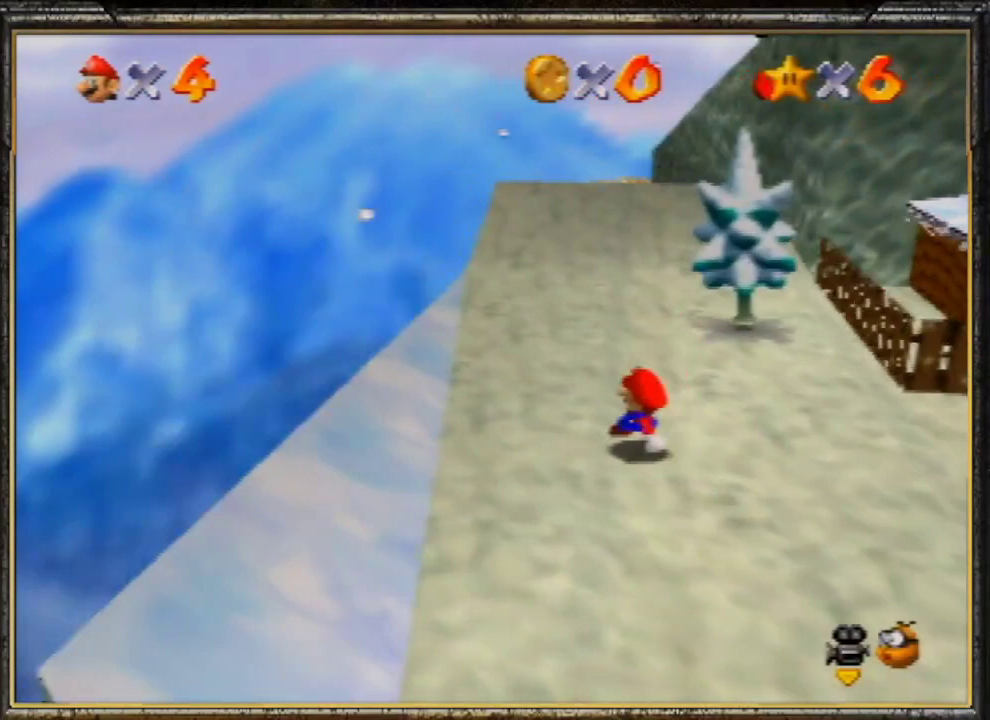
{"buttons": ["B"], "left_stick": "up-left", "events": [[33, "A", "down"], [100, "A", "up"], [433, "B", "down"]]}
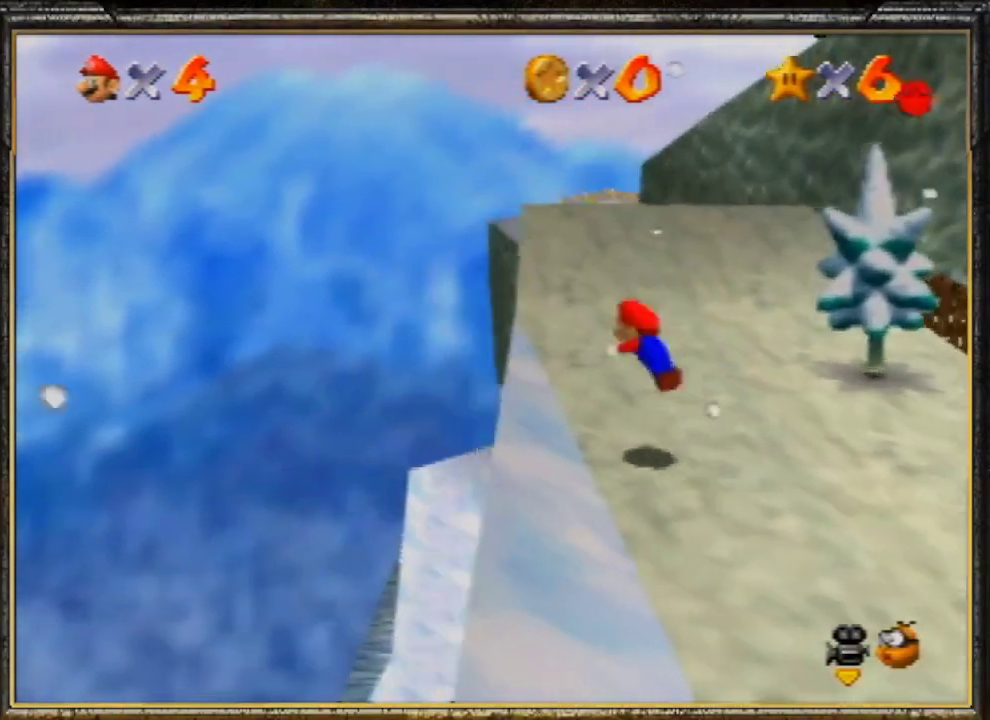
{"buttons": [], "left_stick": "up-left", "events": [[67, "B", "up"], [100, "A", "down"], [133, "B", "down"], [233, "A", "up"], [300, "B", "up"]]}
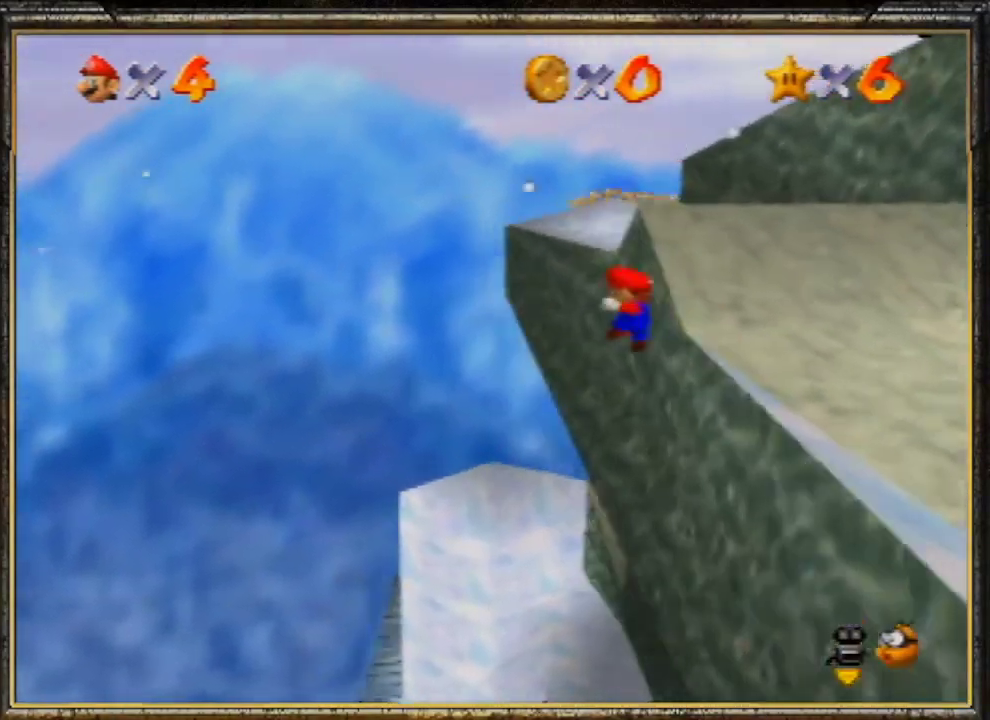
{"buttons": [], "left_stick": "center", "events": [[267, "left_stick", "center"]]}
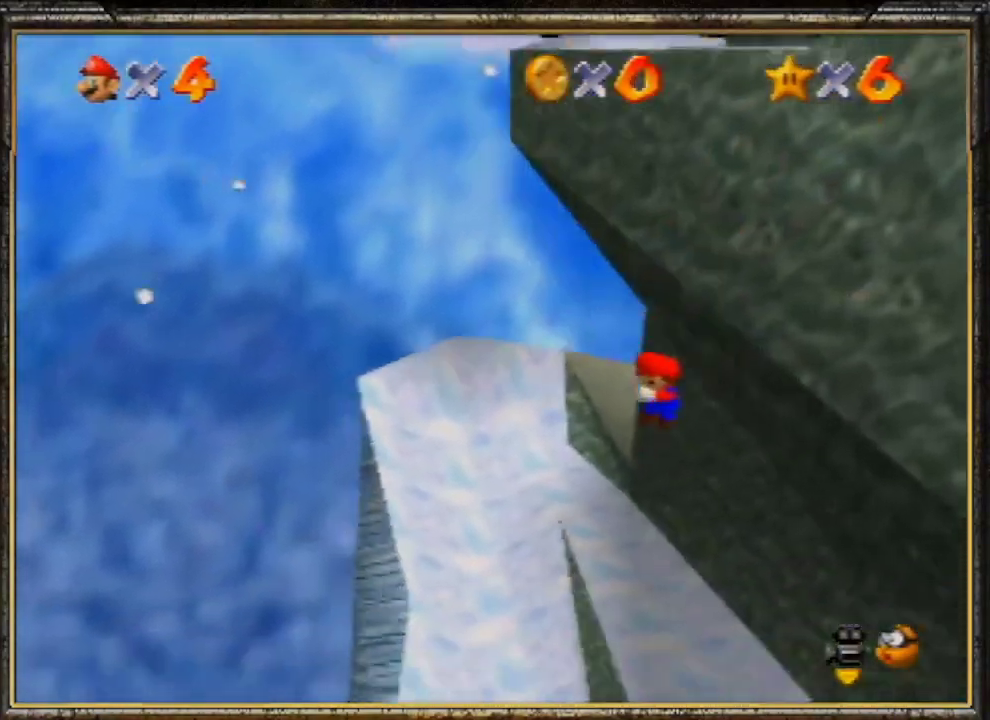
{"buttons": [], "left_stick": "right", "events": [[433, "left_stick", "right"]]}
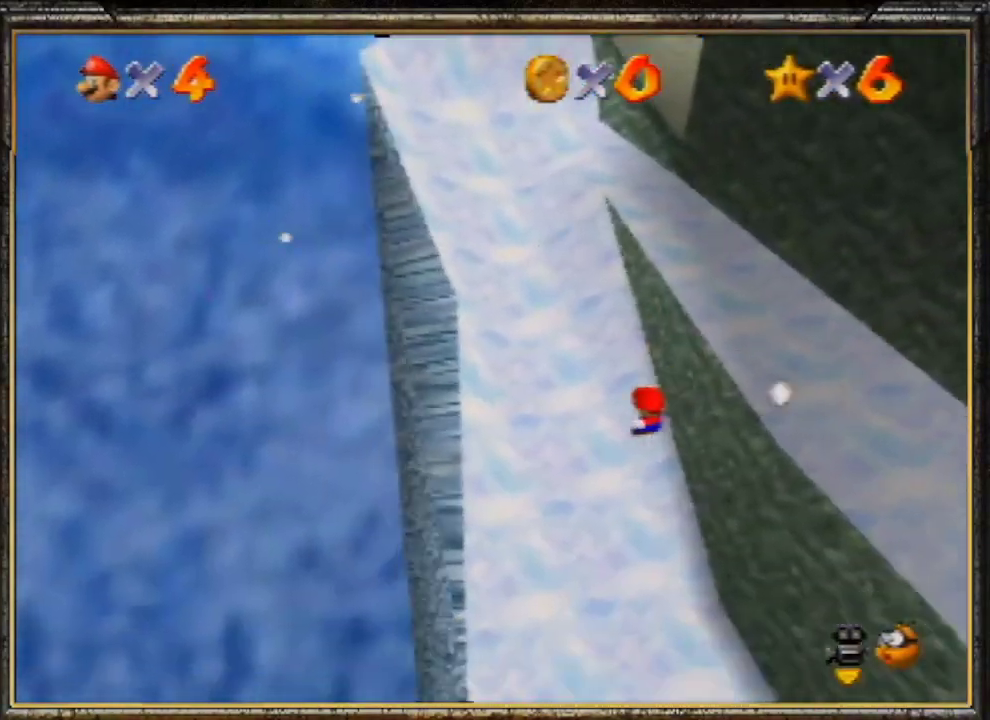
{"buttons": [], "left_stick": "center", "events": [[200, "left_stick", "center"], [300, "left_stick", "down-right"], [400, "left_stick", "center"]]}
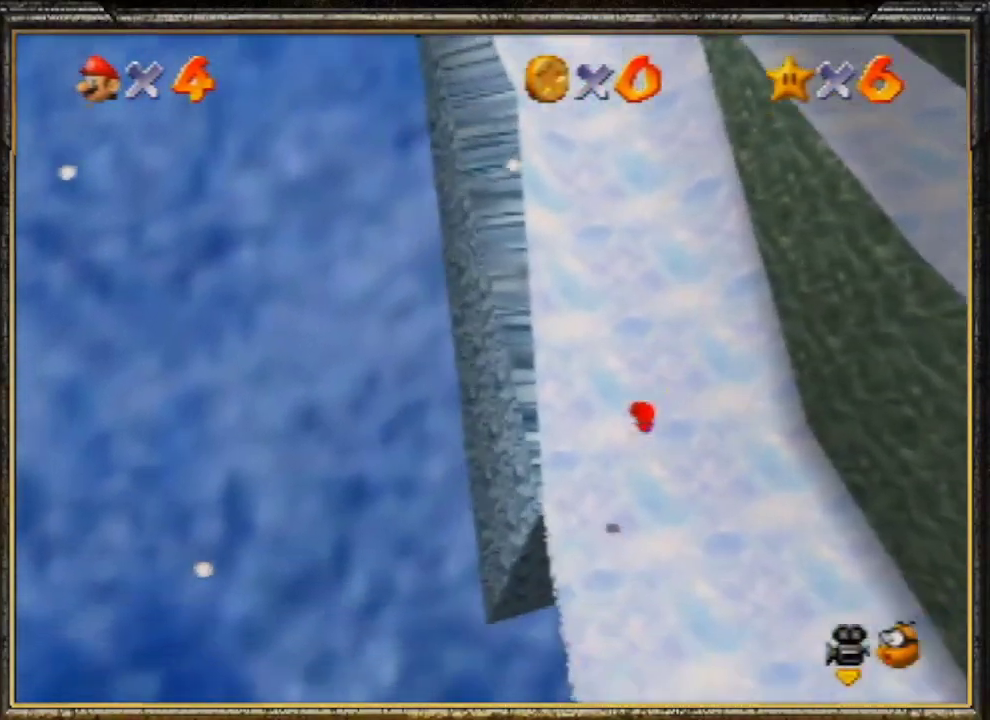
{"buttons": [], "left_stick": "center", "events": [[233, "R1", "down"], [467, "R1", "up"]]}
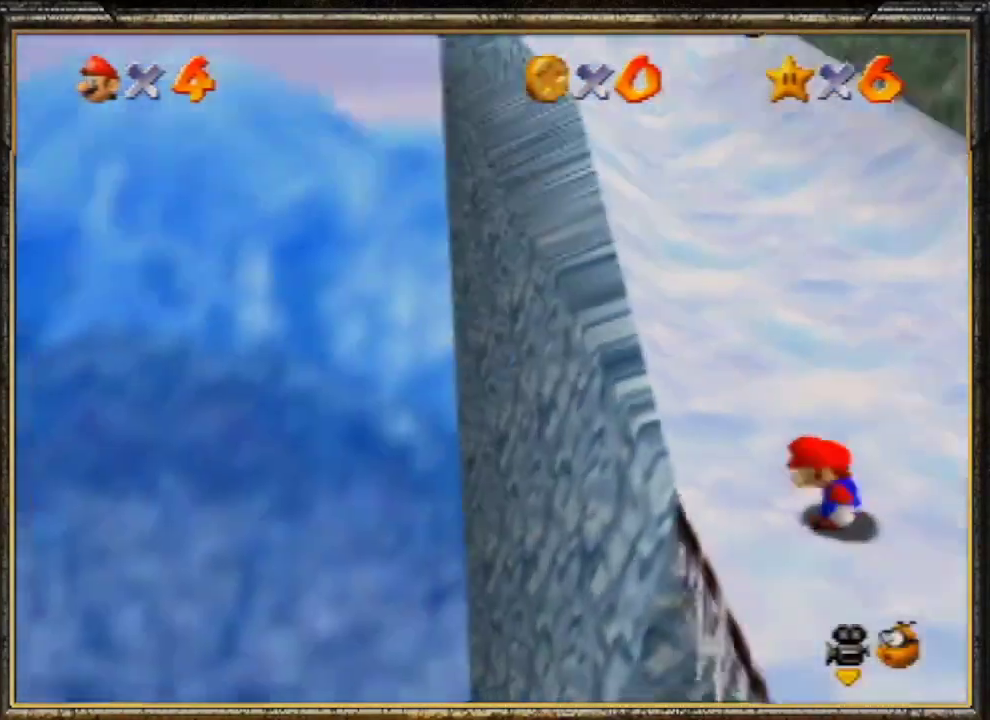
{"buttons": [], "left_stick": "center", "events": []}
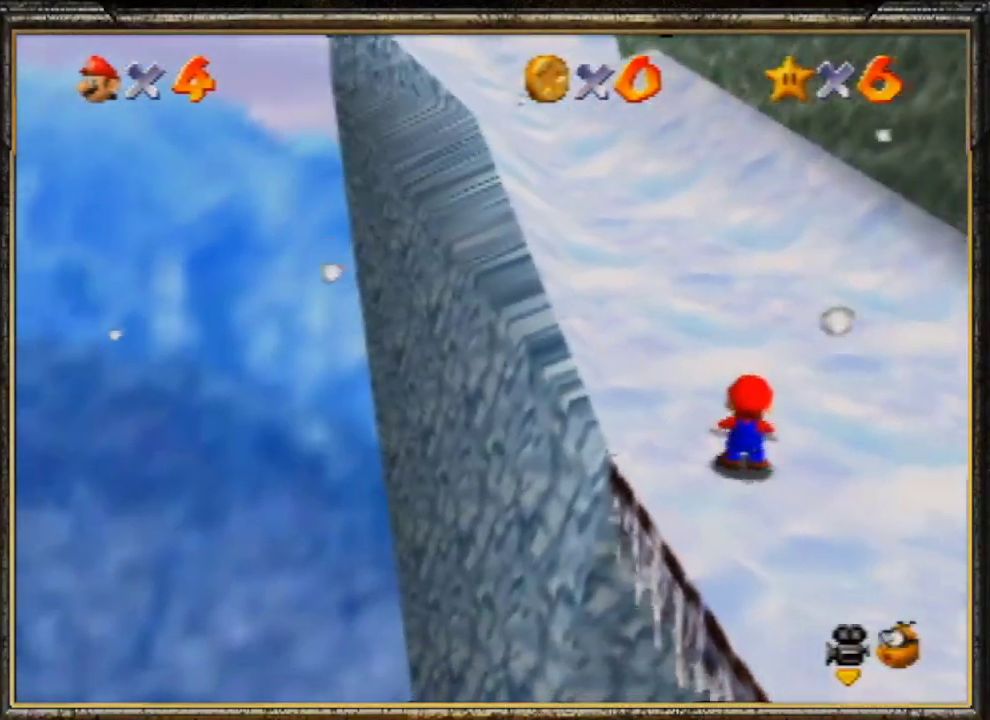
{"buttons": [], "left_stick": "left", "events": [[200, "Z", "down"], [267, "A", "down"], [300, "Z", "up"], [300, "left_stick", "left"], [367, "A", "up"]]}
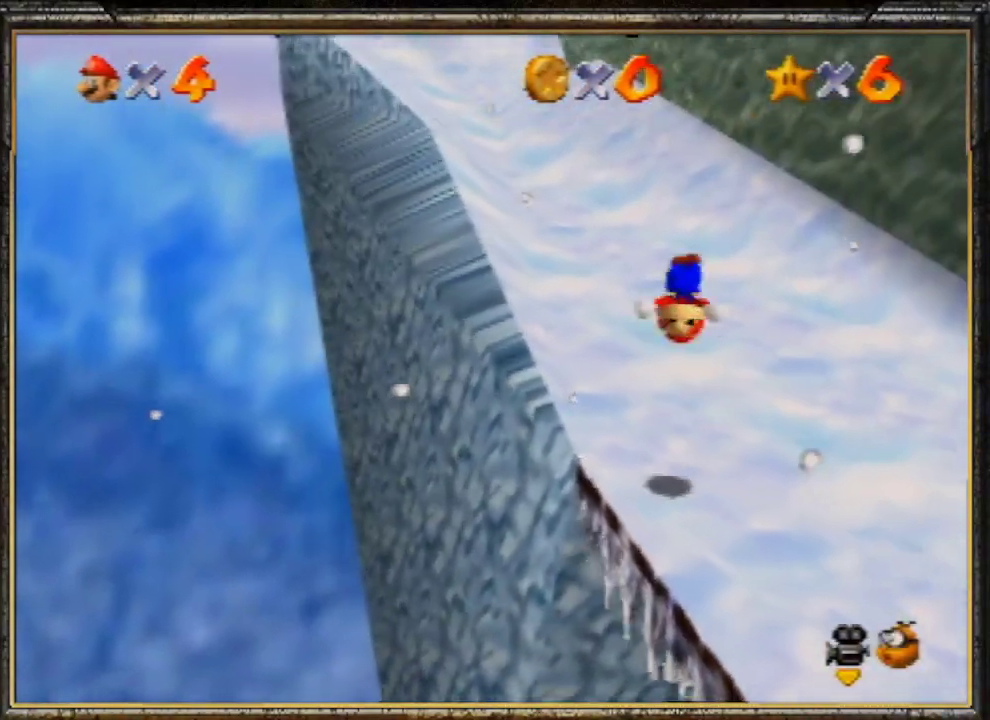
{"buttons": [], "left_stick": "up", "events": [[267, "left_stick", "center"], [433, "left_stick", "up"]]}
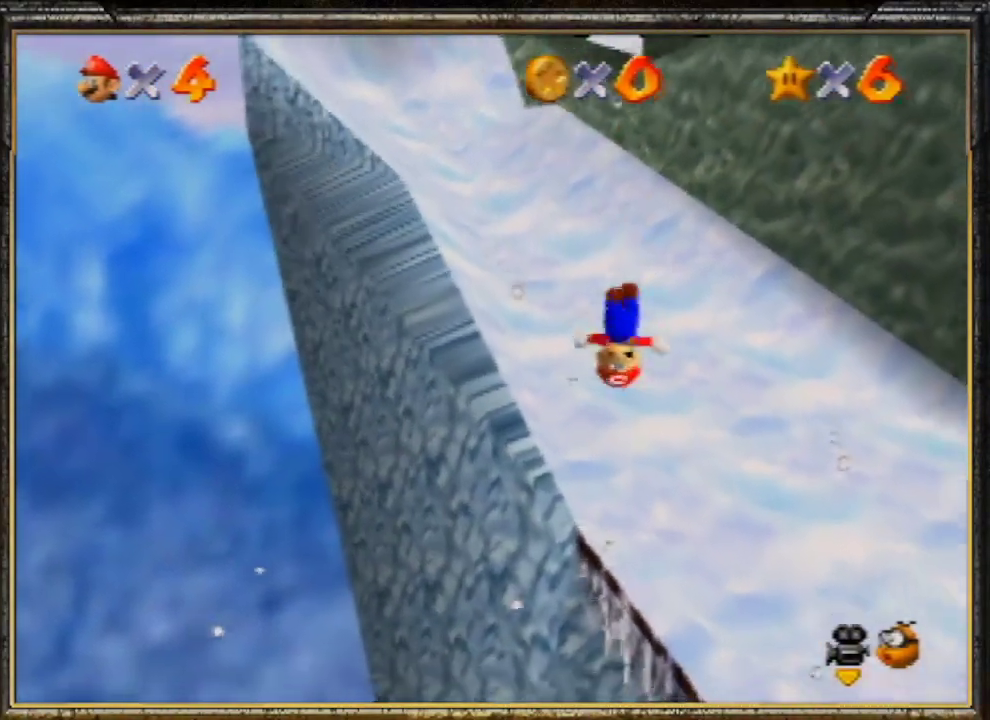
{"buttons": [], "left_stick": "up", "events": []}
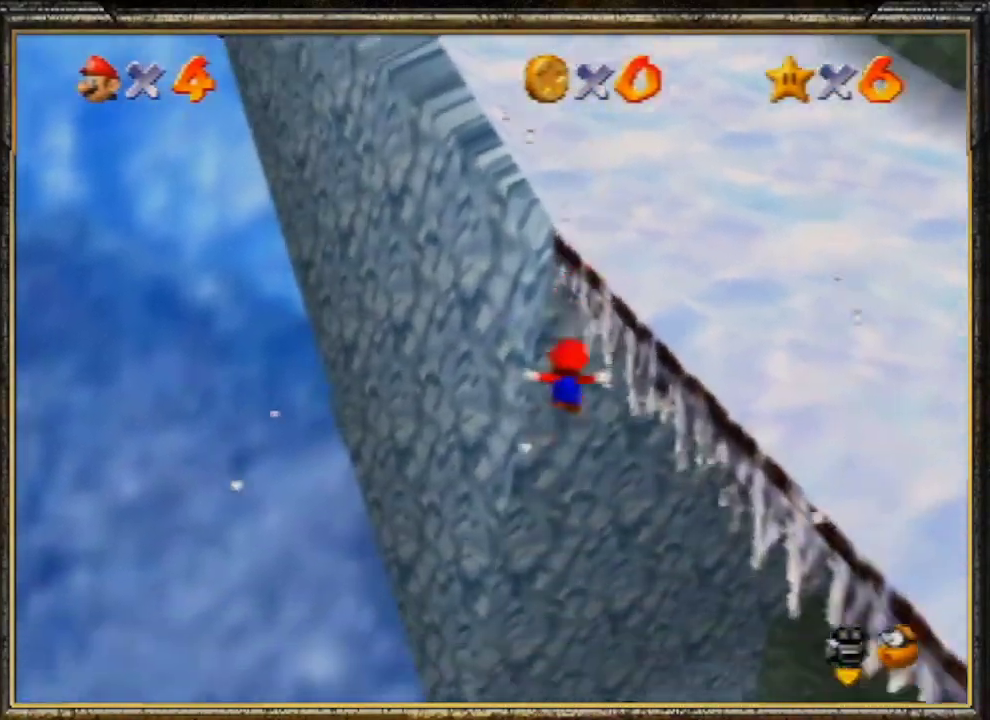
{"buttons": ["A", "B"], "left_stick": "up-right", "events": [[300, "A", "down"], [333, "B", "down"], [367, "left_stick", "up-right"]]}
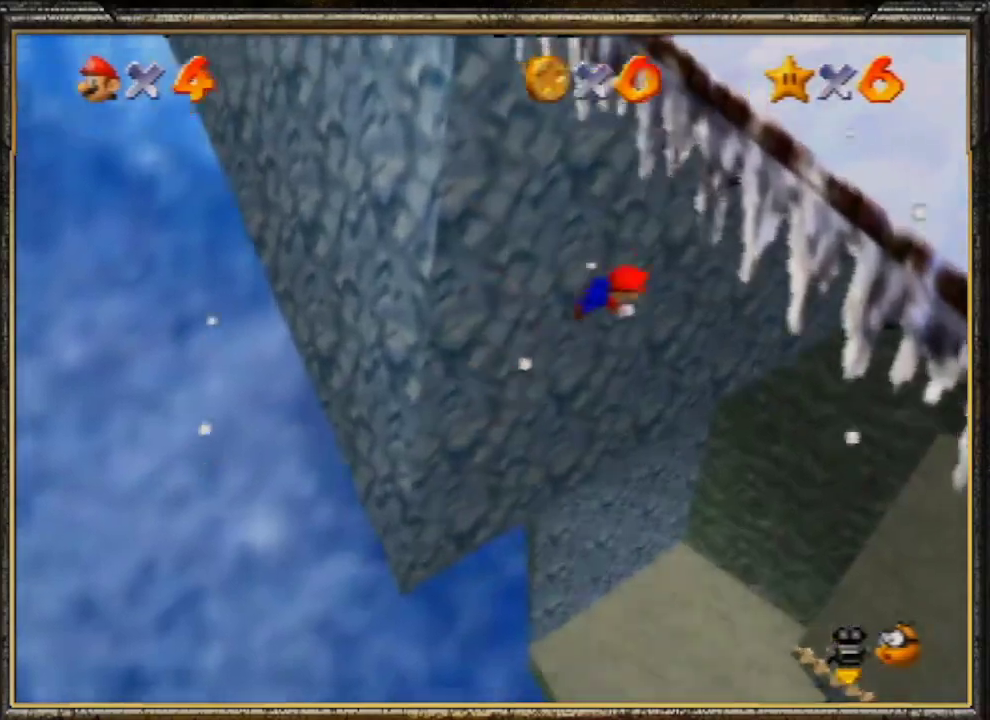
{"buttons": ["A", "B"], "left_stick": "up-right", "events": []}
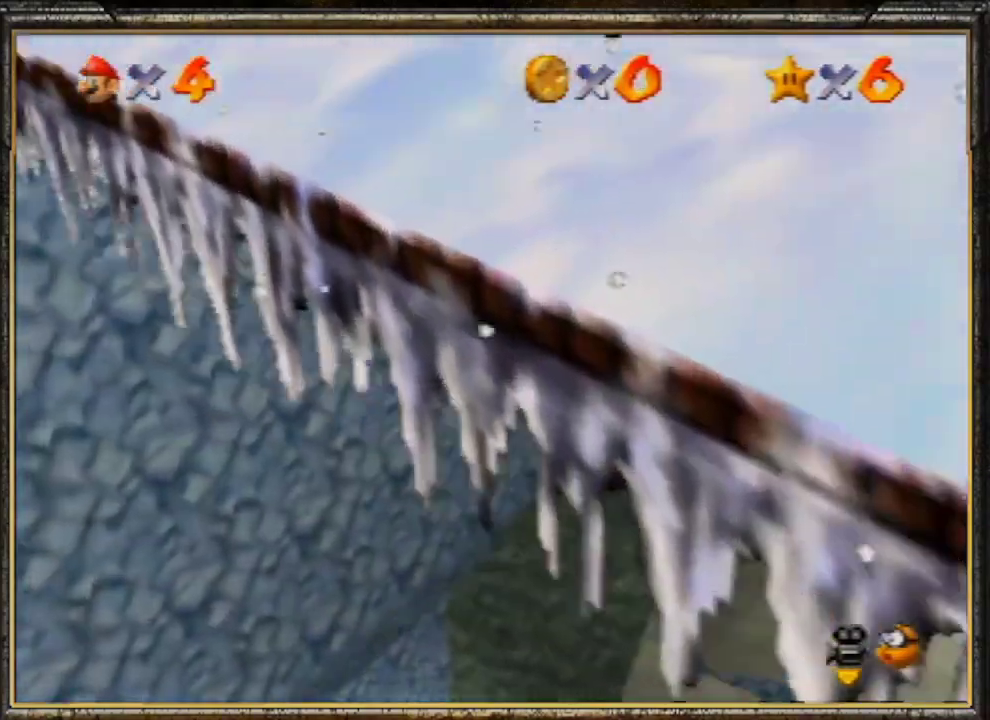
{"buttons": [], "left_stick": "up-left", "events": [[133, "A", "up"], [133, "B", "up"], [333, "left_stick", "up"], [500, "left_stick", "up-left"]]}